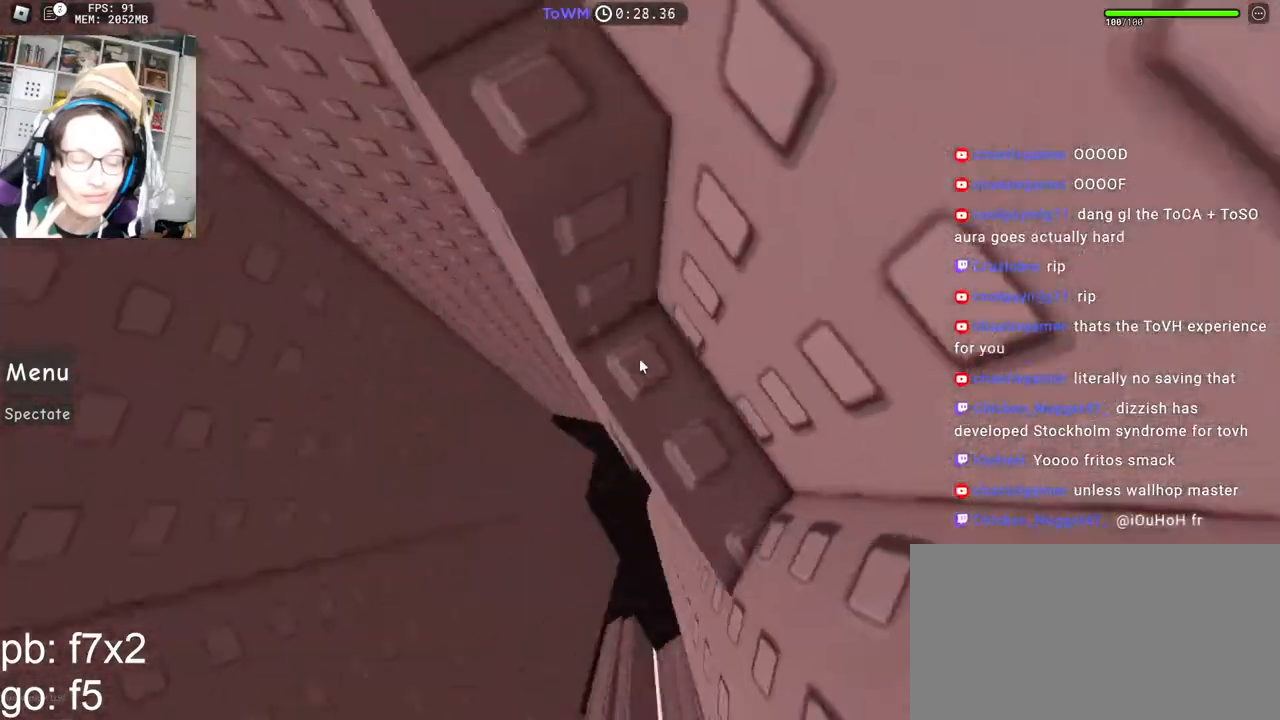
Gameplay with keyboard and mouse; each line is a JSON object with the keys and mouse buttons held at the frame after it. "events" lists presses ("down") and releases ("up") of "a", "ctrl", "d", "e", "q", "s", "shift", "space", "w", "mouse_left", "mouse_wheel", "mouse_right", "mouse_mb4" and "mouse_mb5" between this image and that frame as [ms after this image, input, new state], when the widget could be followed in between. "mouse_left", "mouse_wheel", "mouse_right", "mouse_mb4", "mouse_mb5" = the "left", "wheel", "right", "mb4", "mb5" buttons of the "mouse" list. No other keys are recorded. "wheel" means that the mouse wheel is clicked or scrolled. Mouse movement is not recorded.
{"keys": [], "mouse": ["right"], "events": [[34, "d", "up"], [50, "space", "down"], [134, "space", "up"], [300, "w", "up"]]}
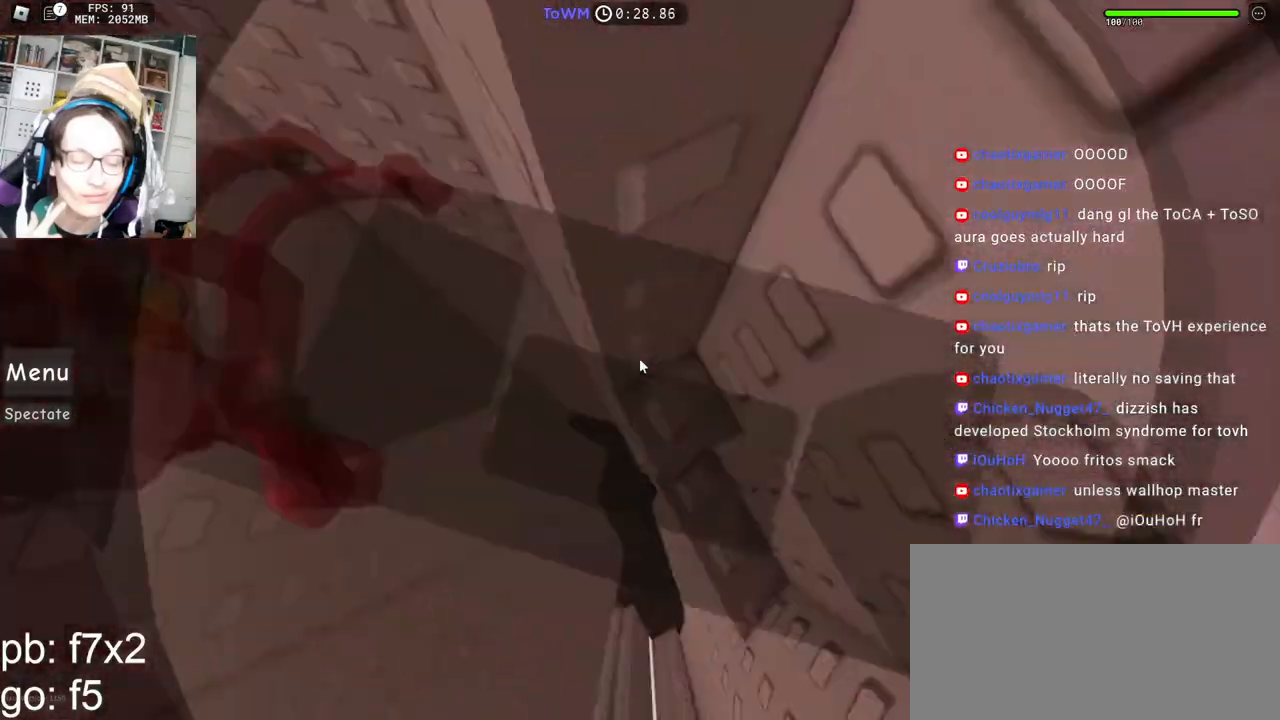
{"keys": ["shift"], "mouse": ["right"], "events": [[417, "shift", "down"]]}
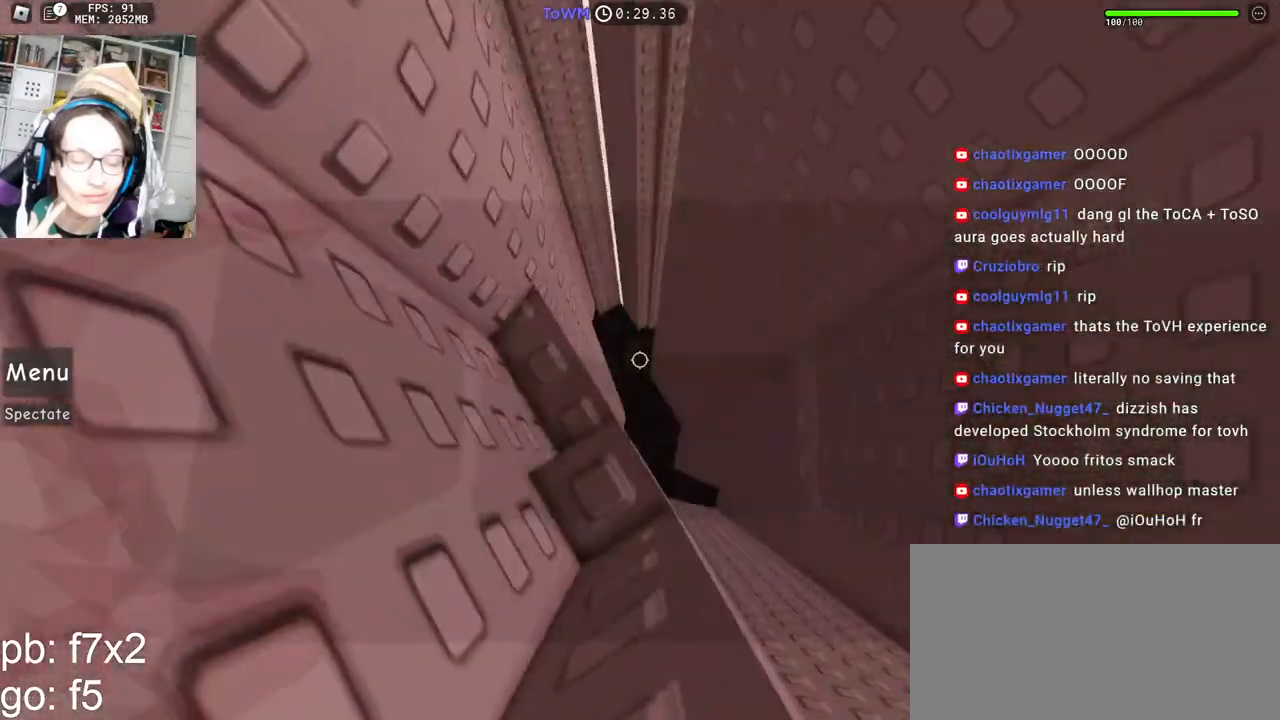
{"keys": ["s"], "mouse": ["right"], "events": [[50, "shift", "up"], [134, "s", "down"], [184, "s", "up"], [284, "s", "down"]]}
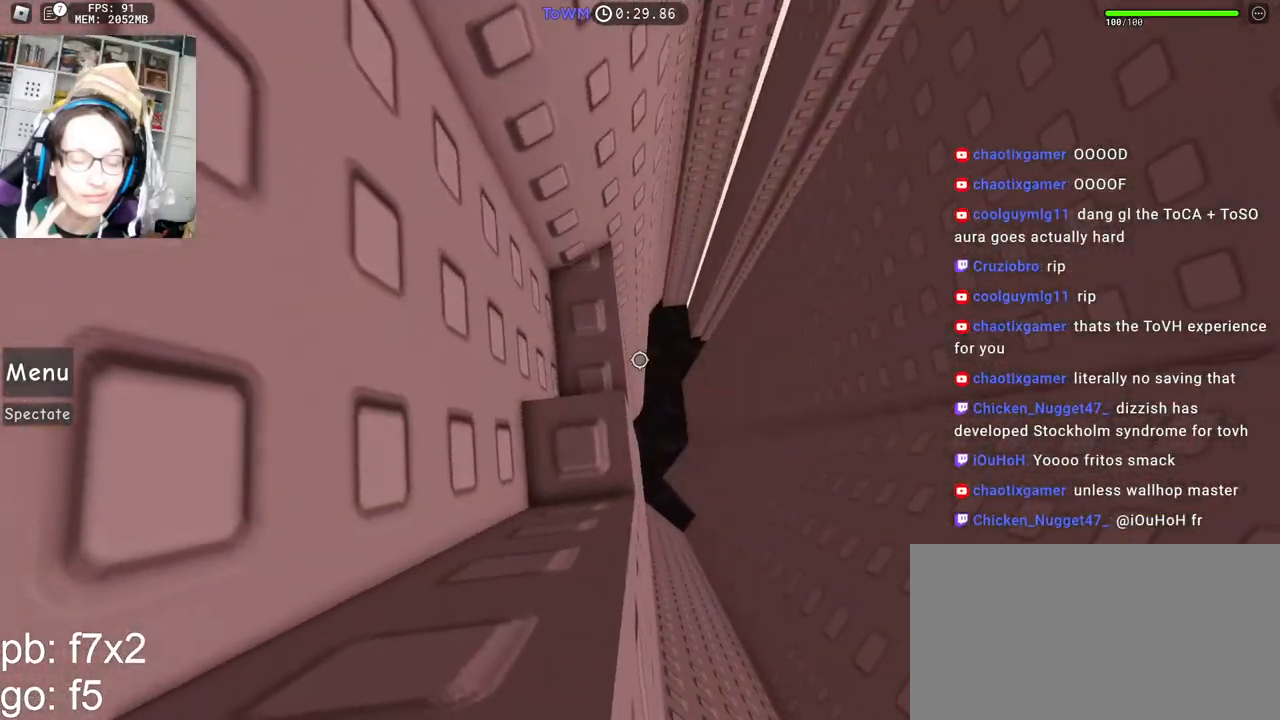
{"keys": ["s"], "mouse": ["right"], "events": []}
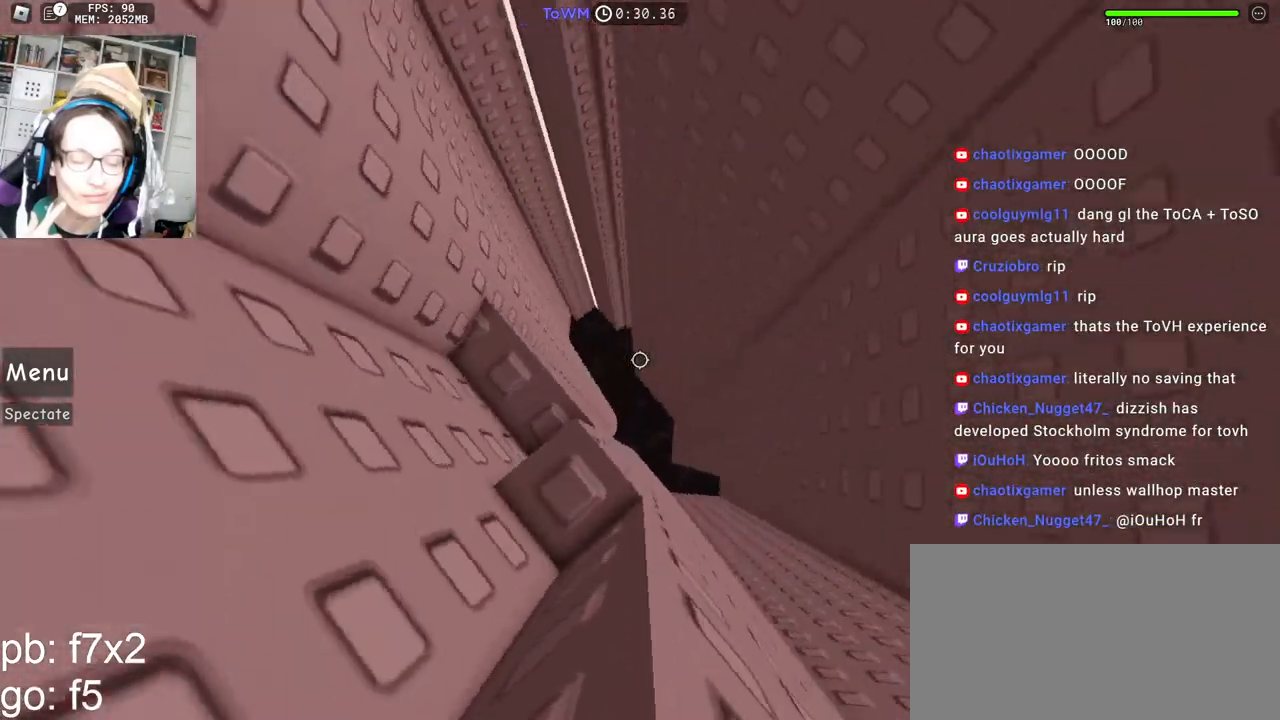
{"keys": [], "mouse": ["wheel", "right"], "events": [[17, "s", "up"], [117, "s", "down"], [134, "s", "up"], [317, "mouse_wheel", "down"]]}
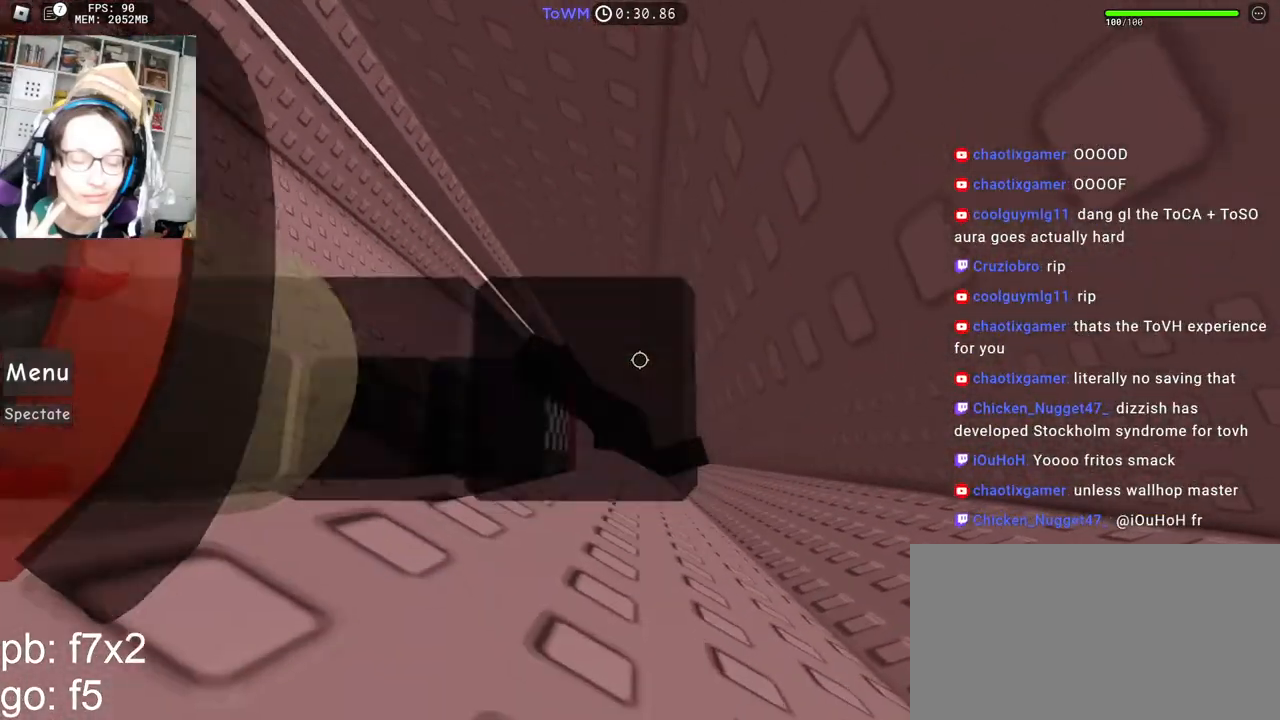
{"keys": ["d"], "mouse": ["right"], "events": [[67, "mouse_wheel", "up"], [84, "d", "down"], [200, "space", "down"], [250, "space", "up"]]}
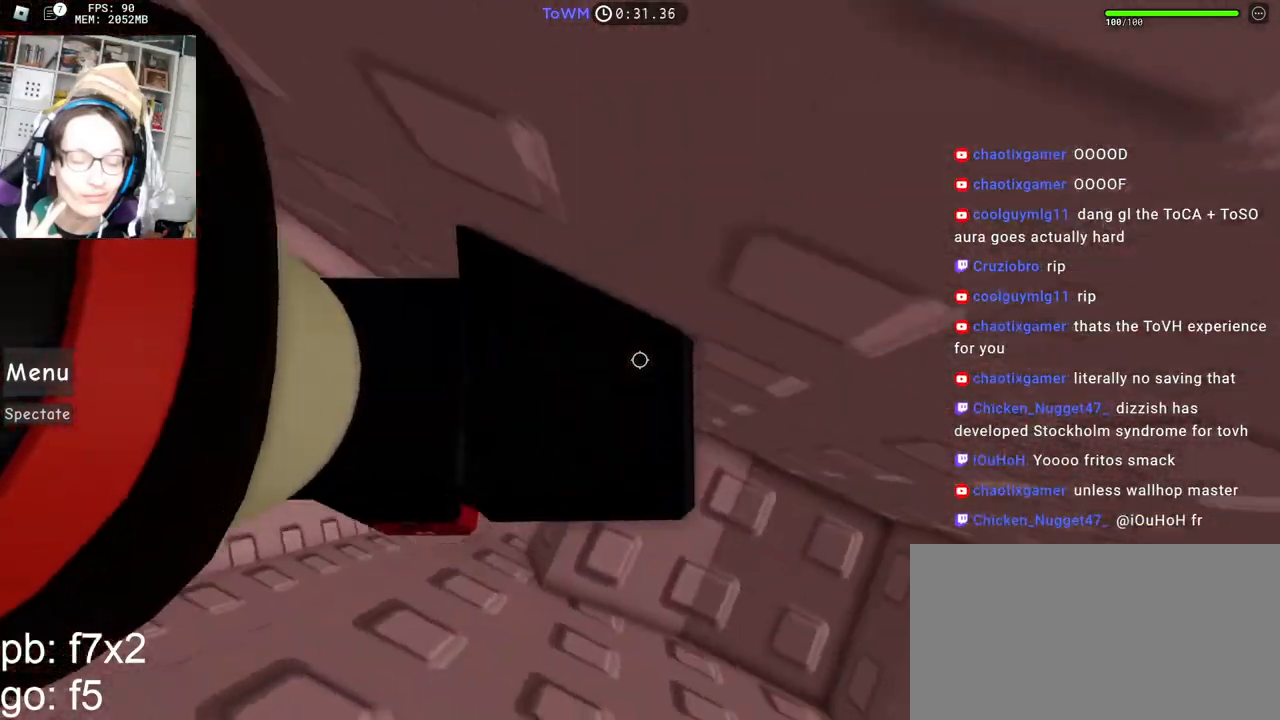
{"keys": ["s"], "mouse": ["right"], "events": [[67, "shift", "down"], [200, "shift", "up"], [284, "s", "down"], [350, "d", "up"]]}
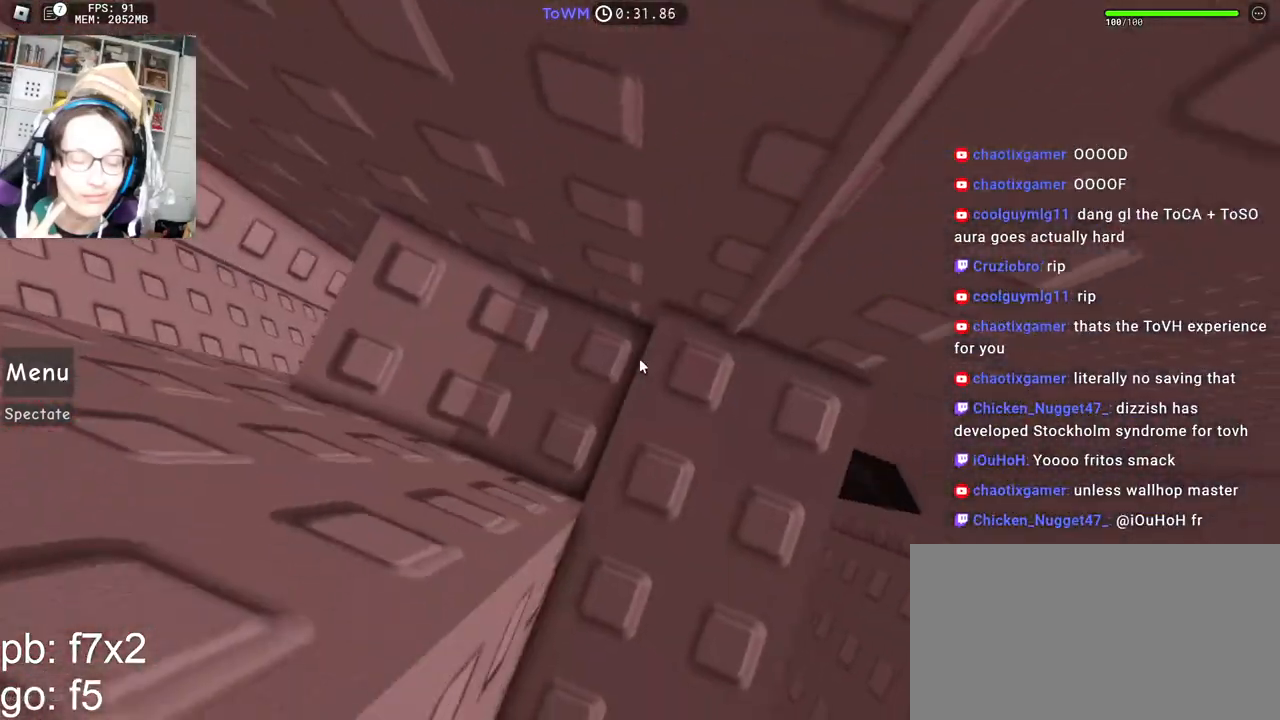
{"keys": ["s"], "mouse": ["right"], "events": [[250, "s", "up"], [317, "s", "down"], [400, "s", "up"], [484, "s", "down"]]}
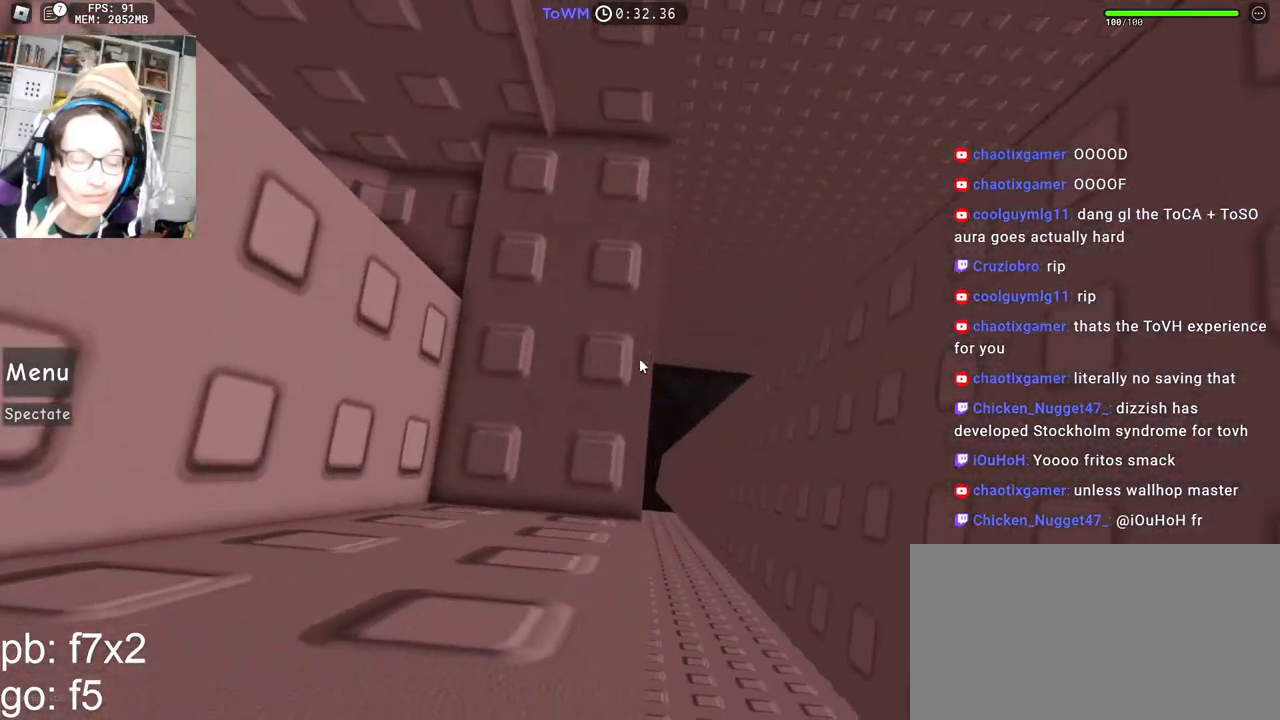
{"keys": ["s"], "mouse": ["right"], "events": [[84, "s", "up"], [134, "s", "down"], [250, "s", "up"], [300, "s", "down"], [400, "s", "up"], [484, "s", "down"]]}
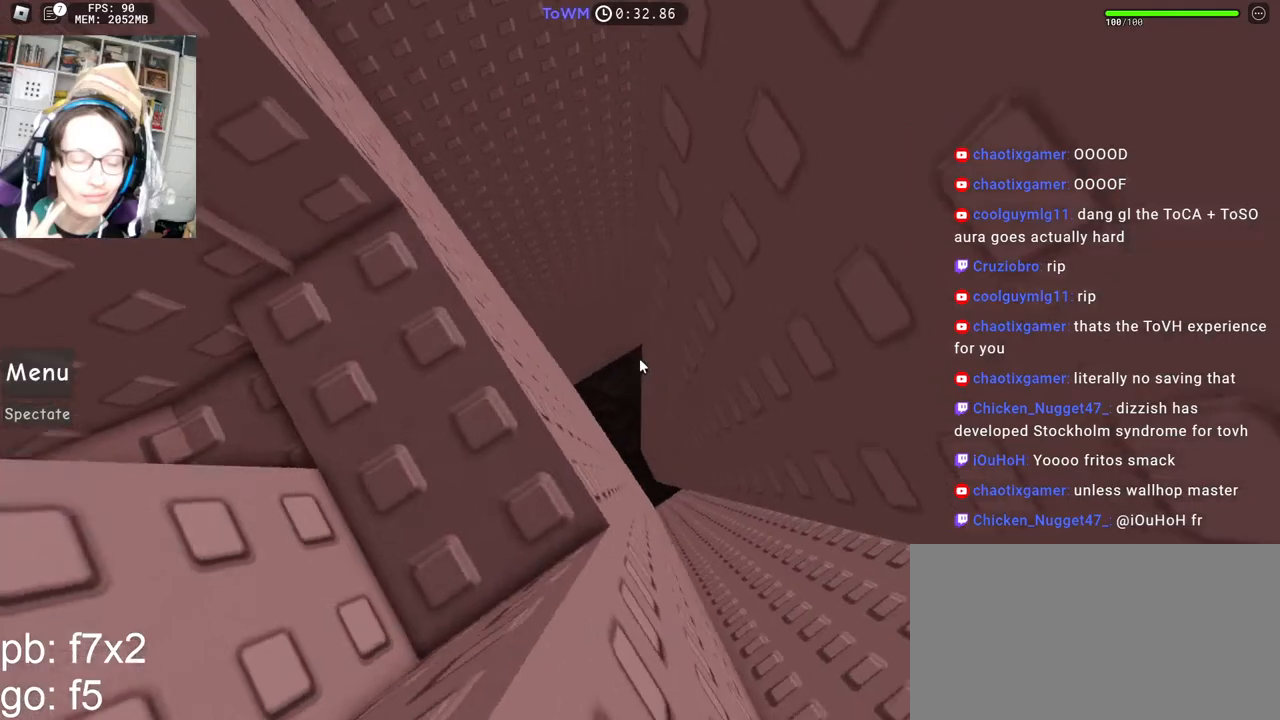
{"keys": ["s"], "mouse": ["right"], "events": [[50, "s", "up"], [150, "s", "down"], [217, "s", "up"], [317, "s", "down"], [384, "s", "up"], [467, "s", "down"]]}
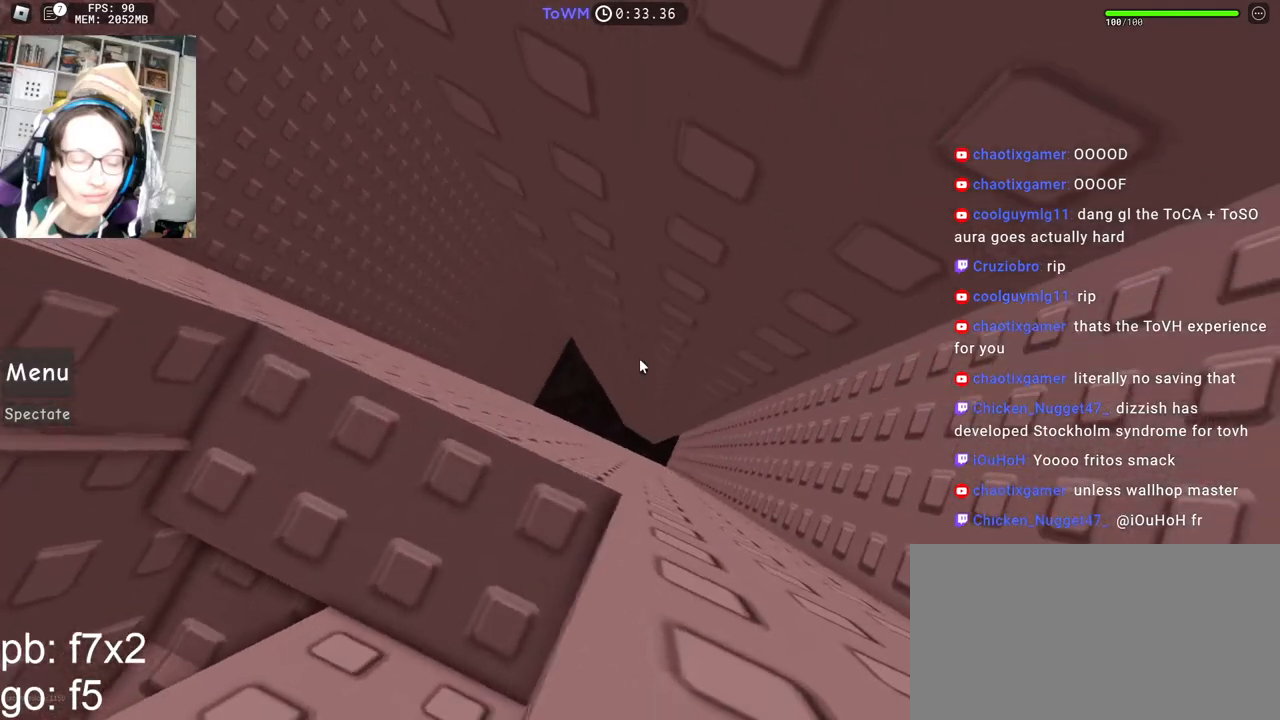
{"keys": ["d"], "mouse": ["right"], "events": [[34, "s", "up"], [117, "s", "down"], [167, "s", "up"], [384, "d", "down"]]}
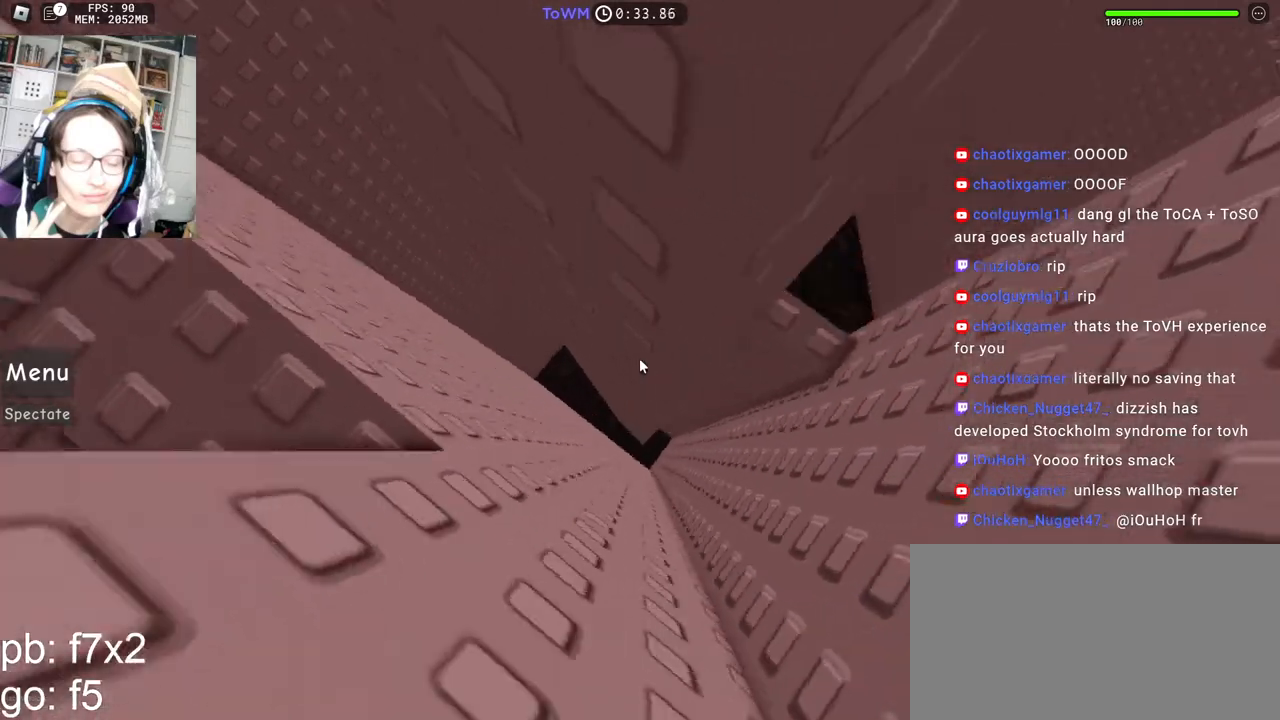
{"keys": [], "mouse": ["right"], "events": [[284, "d", "up"], [350, "mouse_wheel", "down"], [417, "mouse_wheel", "up"]]}
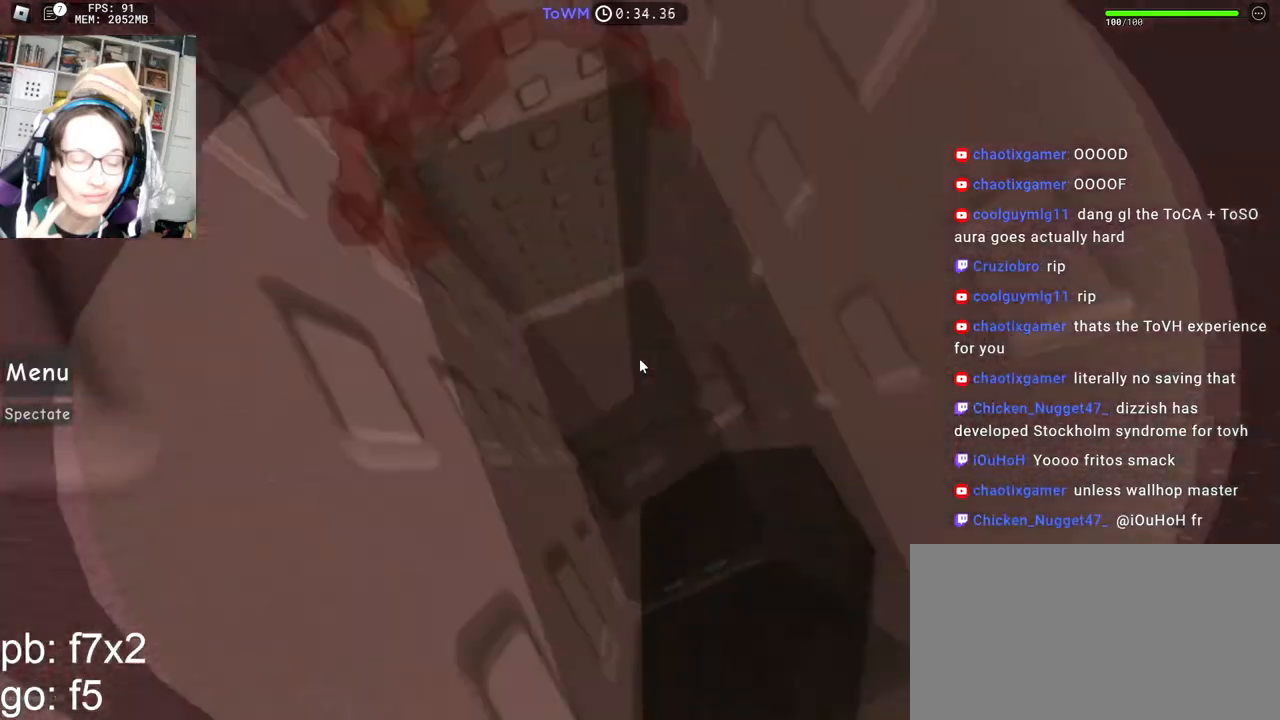
{"keys": ["w"], "mouse": ["right"], "events": [[67, "mouse_wheel", "down"], [217, "mouse_right", "up"], [217, "mouse_wheel", "up"], [367, "mouse_right", "down"], [417, "w", "down"]]}
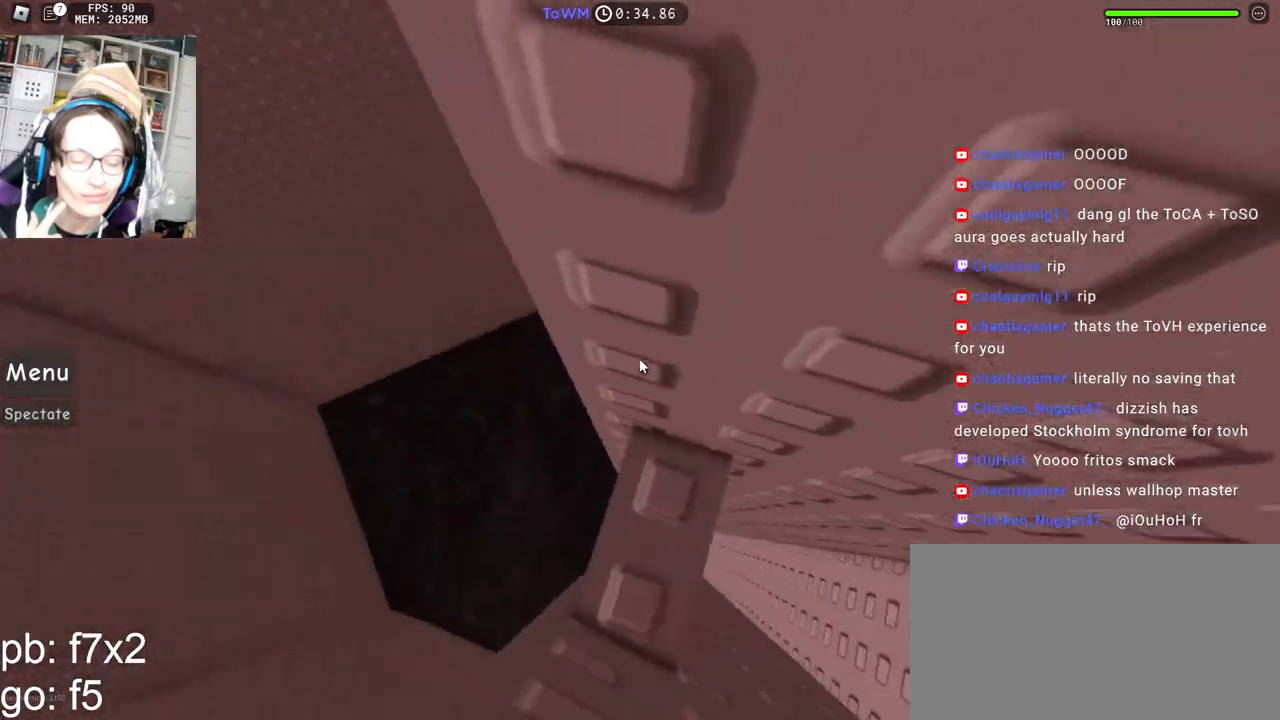
{"keys": [], "mouse": ["right"], "events": [[67, "w", "up"], [150, "w", "down"], [217, "w", "up"]]}
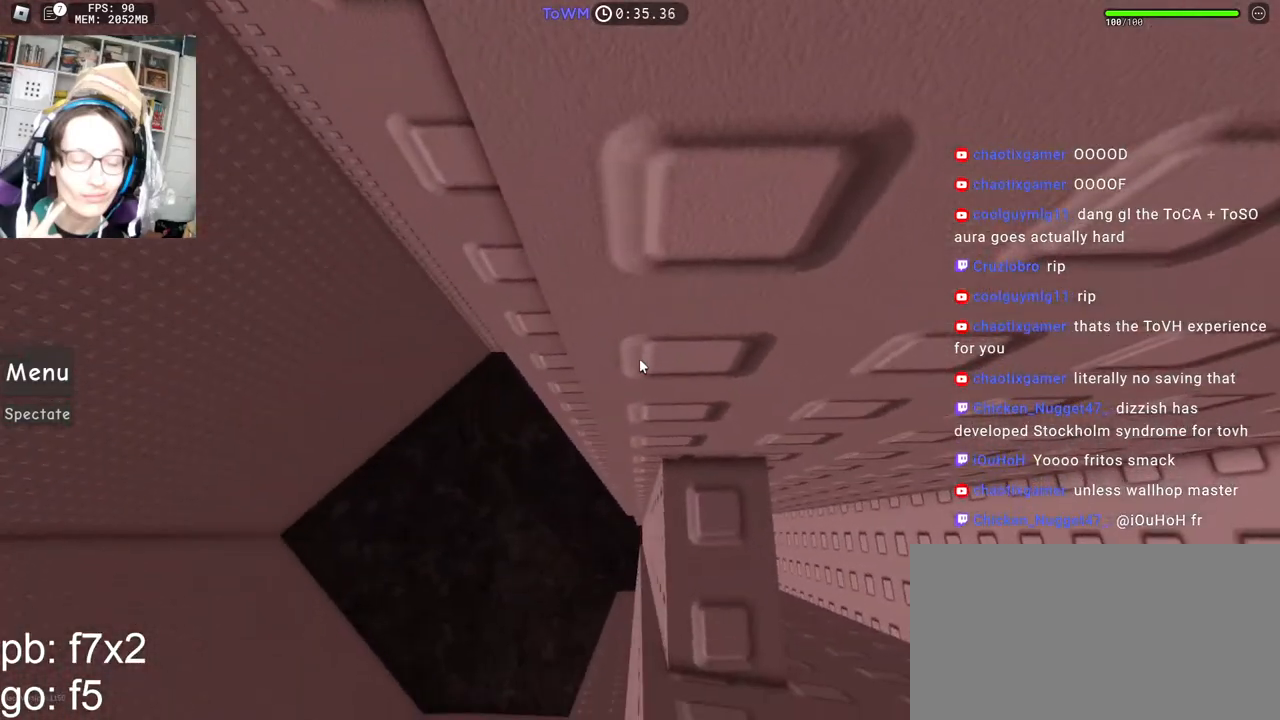
{"keys": ["a"], "mouse": ["right"], "events": [[467, "a", "down"]]}
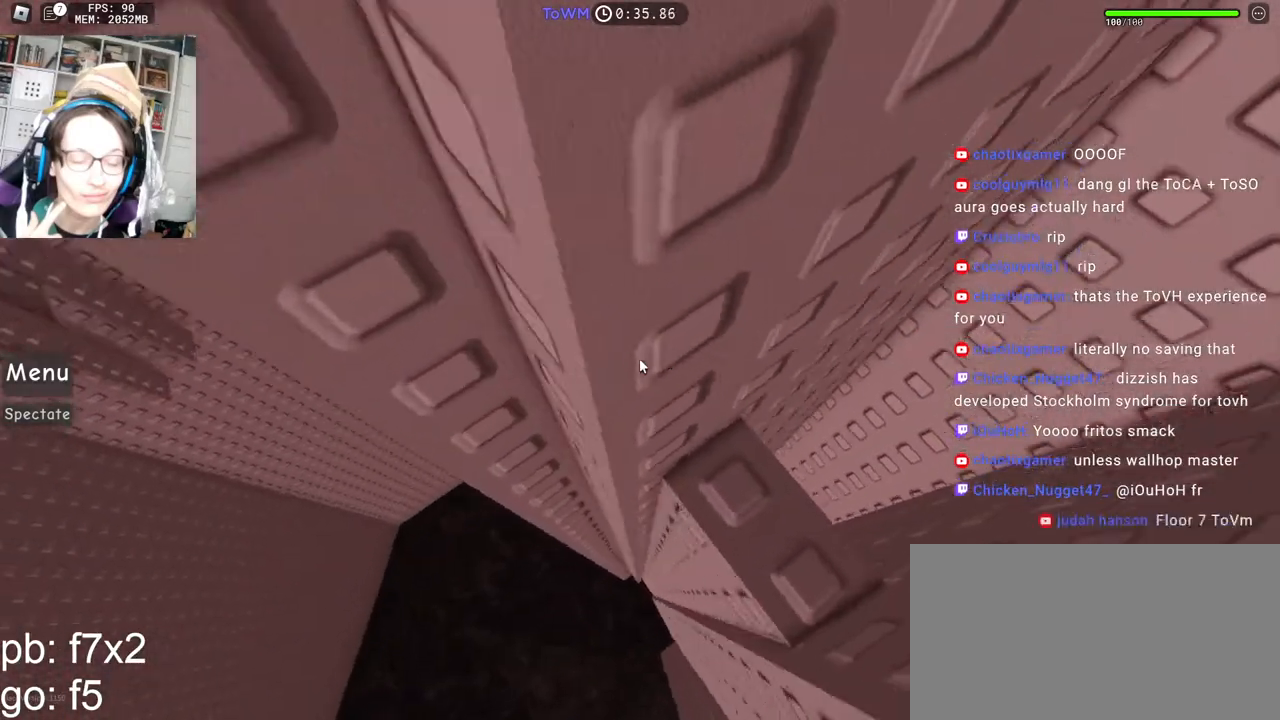
{"keys": ["a"], "mouse": ["right"], "events": [[100, "space", "down"], [167, "space", "up"]]}
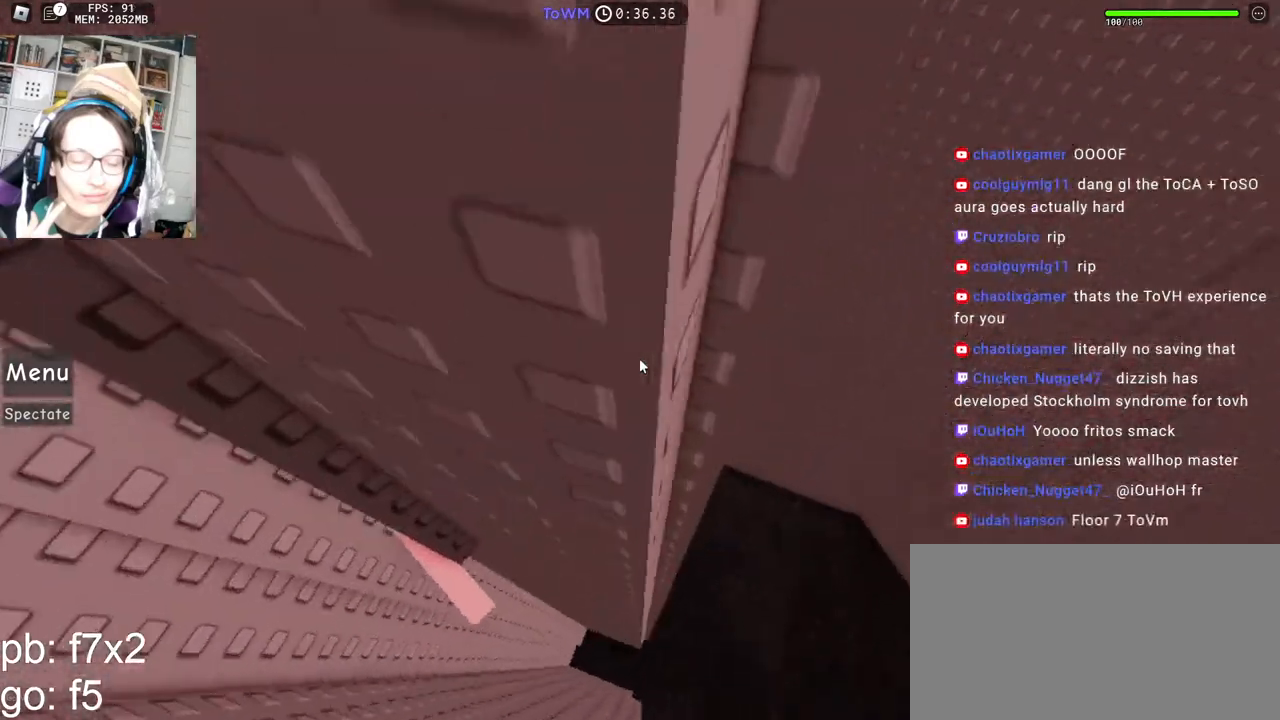
{"keys": ["w"], "mouse": ["right"], "events": [[167, "w", "down"], [267, "a", "up"], [284, "w", "up"], [467, "w", "down"]]}
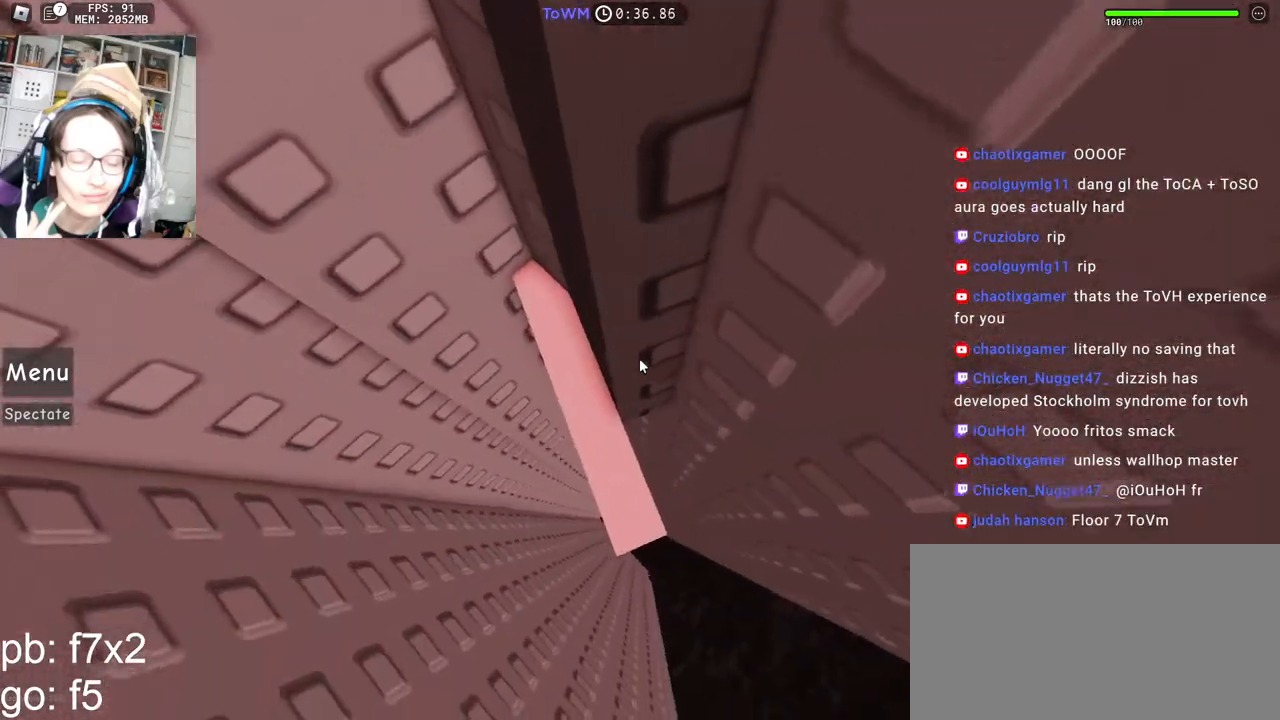
{"keys": [], "mouse": ["right"], "events": [[17, "w", "up"], [200, "d", "down"], [234, "d", "up"], [400, "d", "down"], [450, "d", "up"]]}
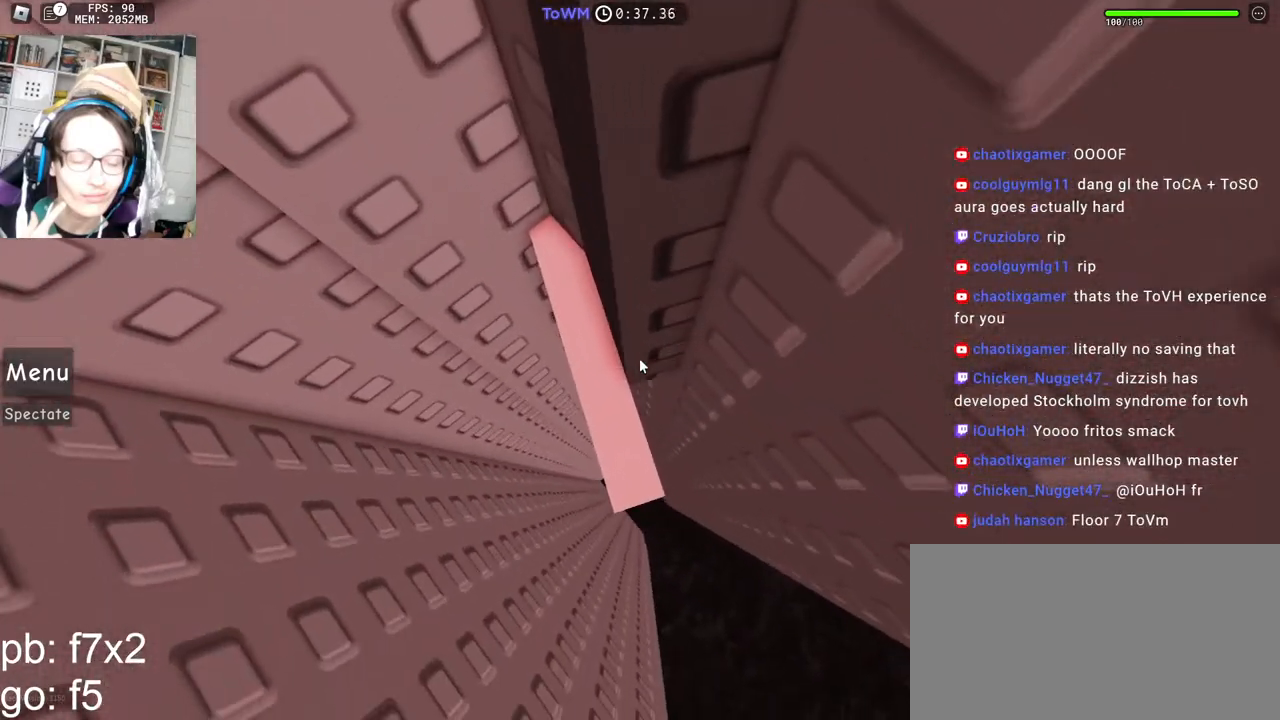
{"keys": [], "mouse": ["right"], "events": [[117, "mouse_wheel", "down"], [200, "mouse_wheel", "up"]]}
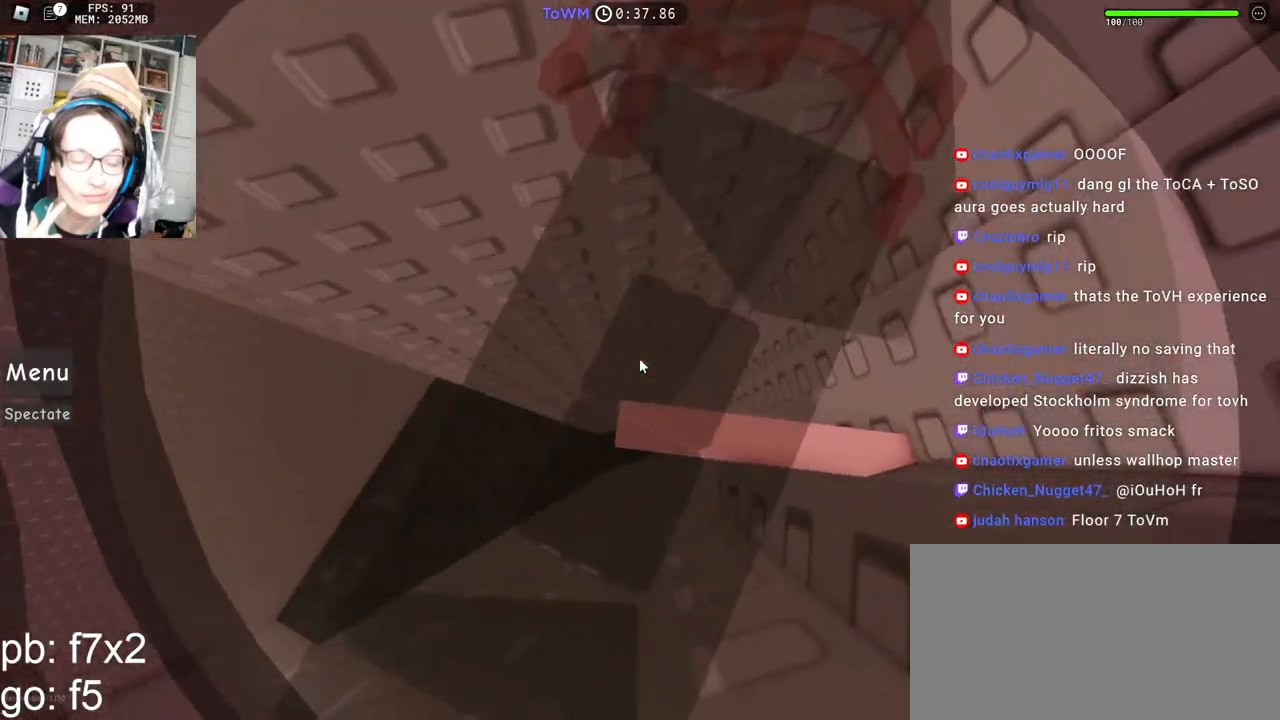
{"keys": [], "mouse": ["right"], "events": [[17, "space", "down"], [67, "space", "up"]]}
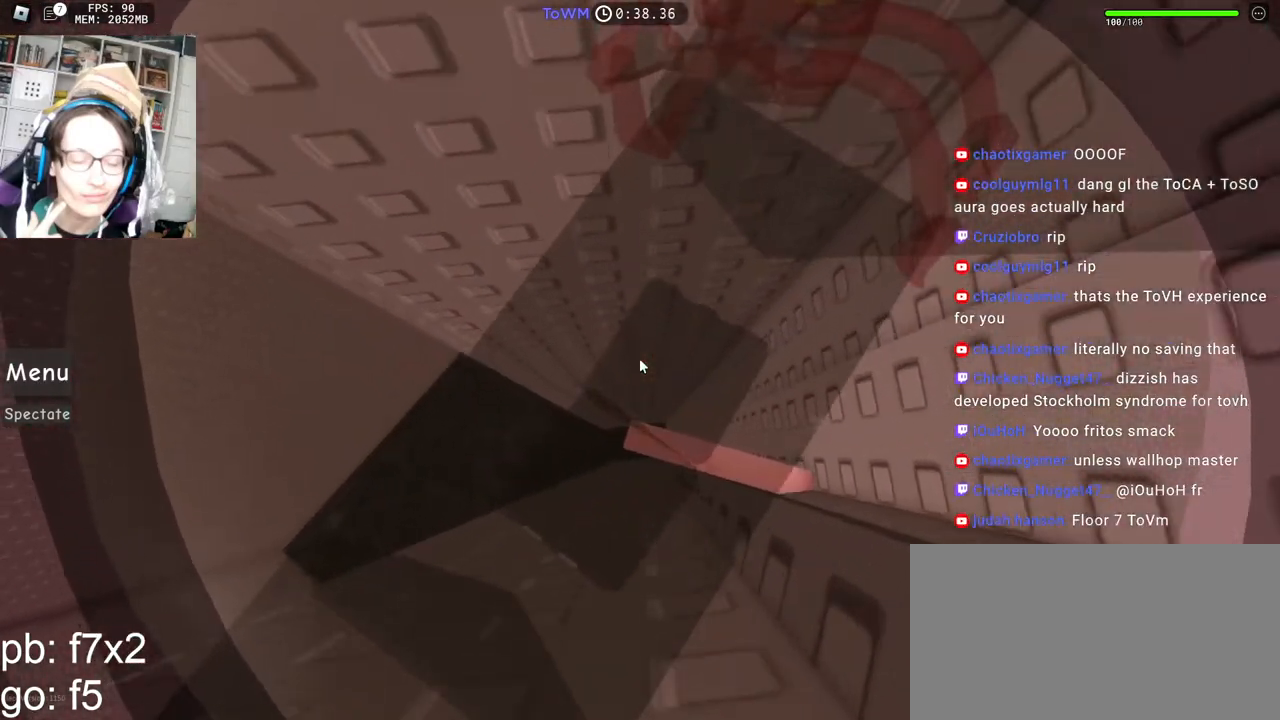
{"keys": ["a"], "mouse": ["right"], "events": [[100, "a", "down"], [250, "space", "down"], [284, "space", "up"]]}
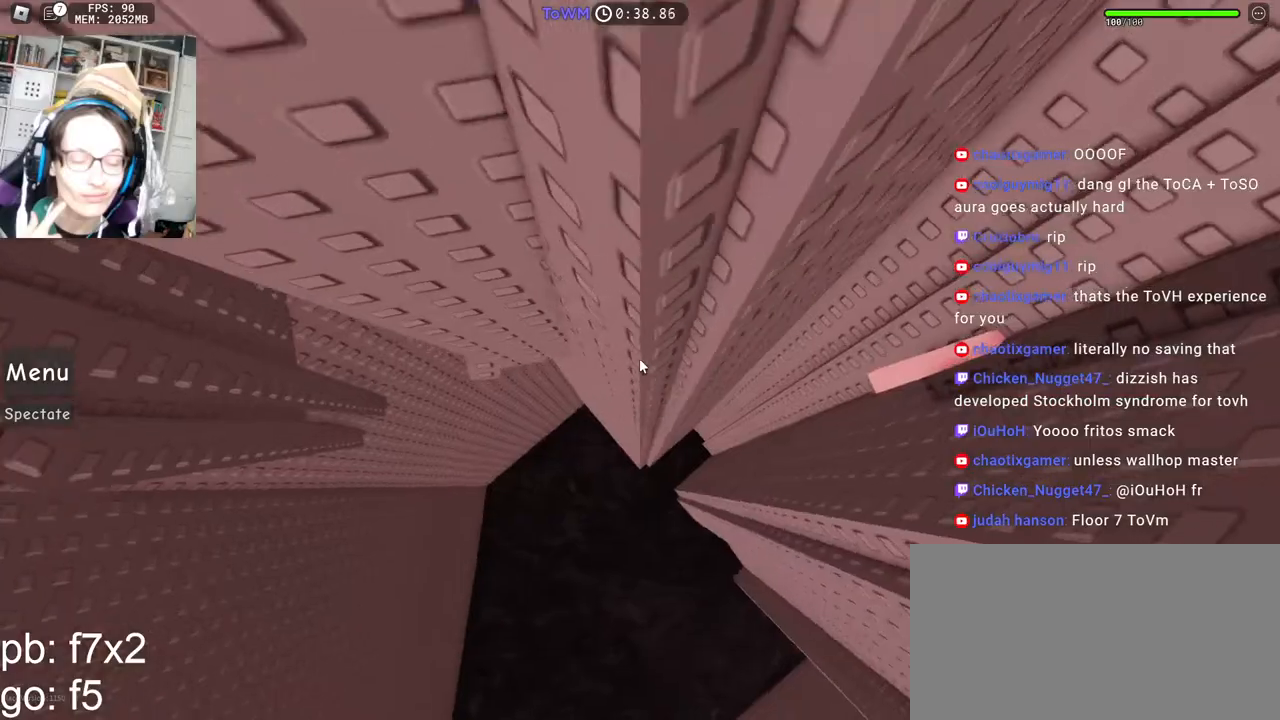
{"keys": ["a"], "mouse": ["right"], "events": []}
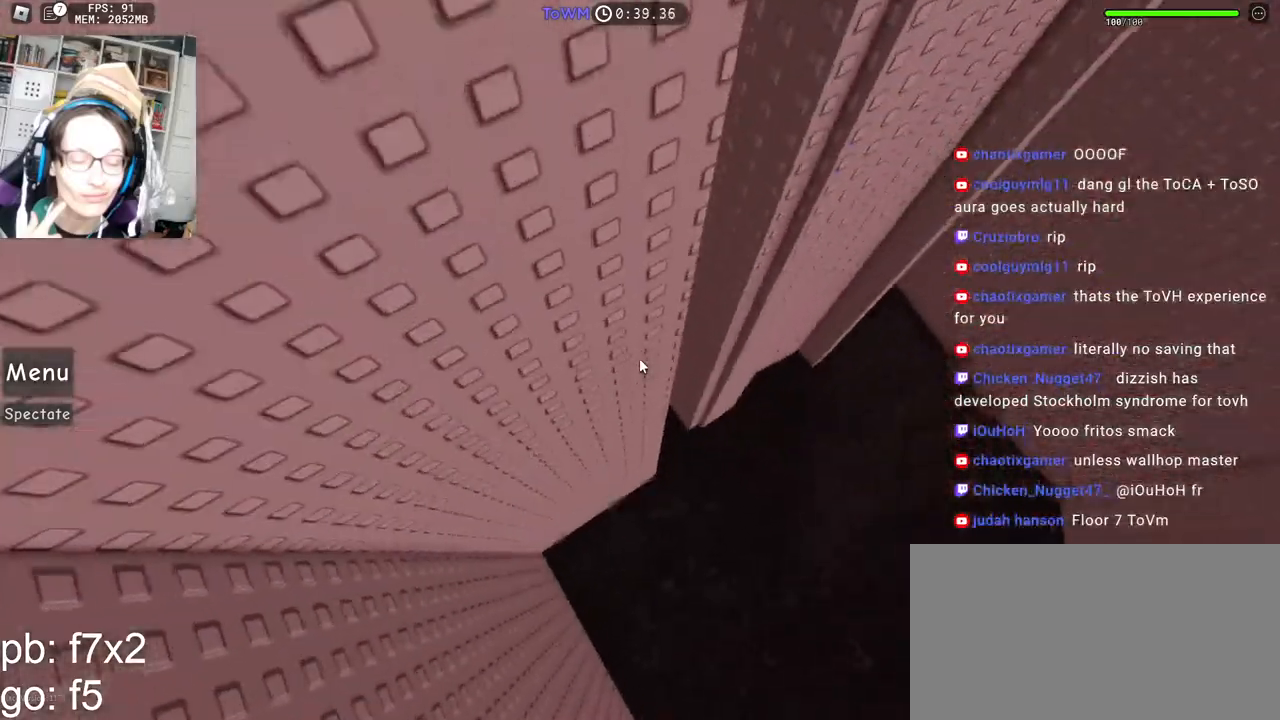
{"keys": [], "mouse": [], "events": [[67, "a", "up"], [100, "mouse_right", "up"]]}
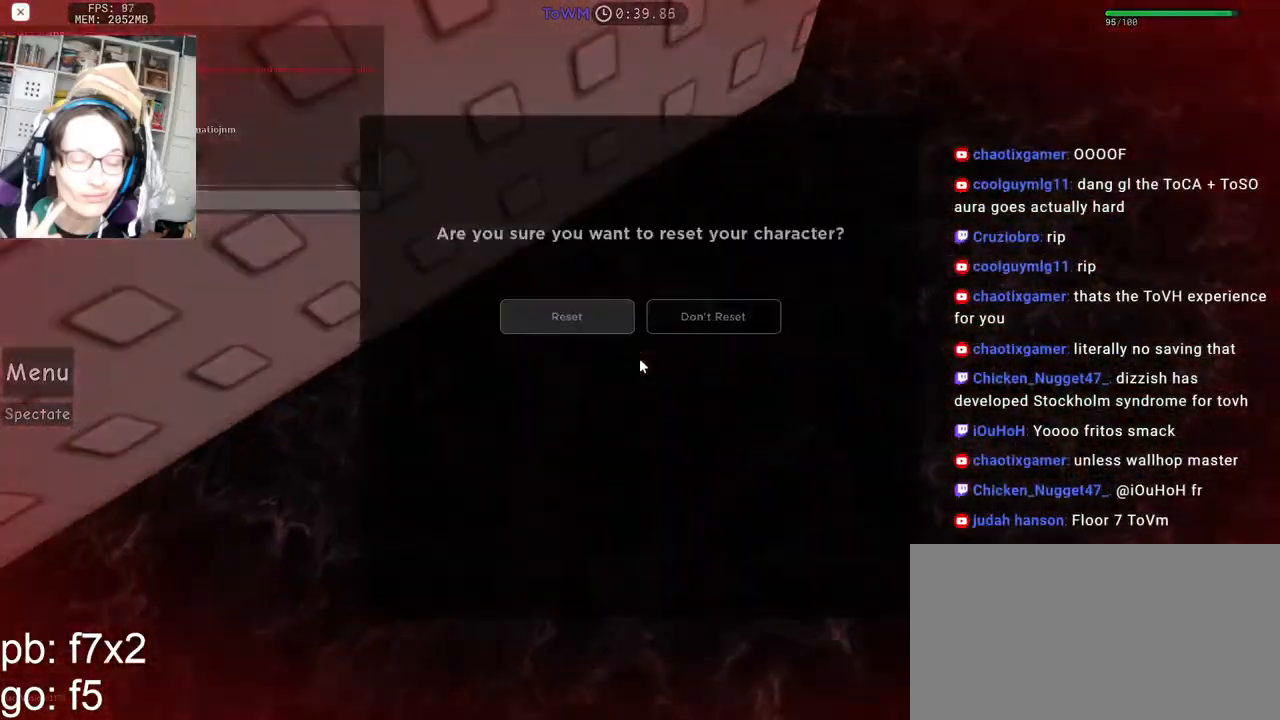
{"keys": [], "mouse": [], "events": []}
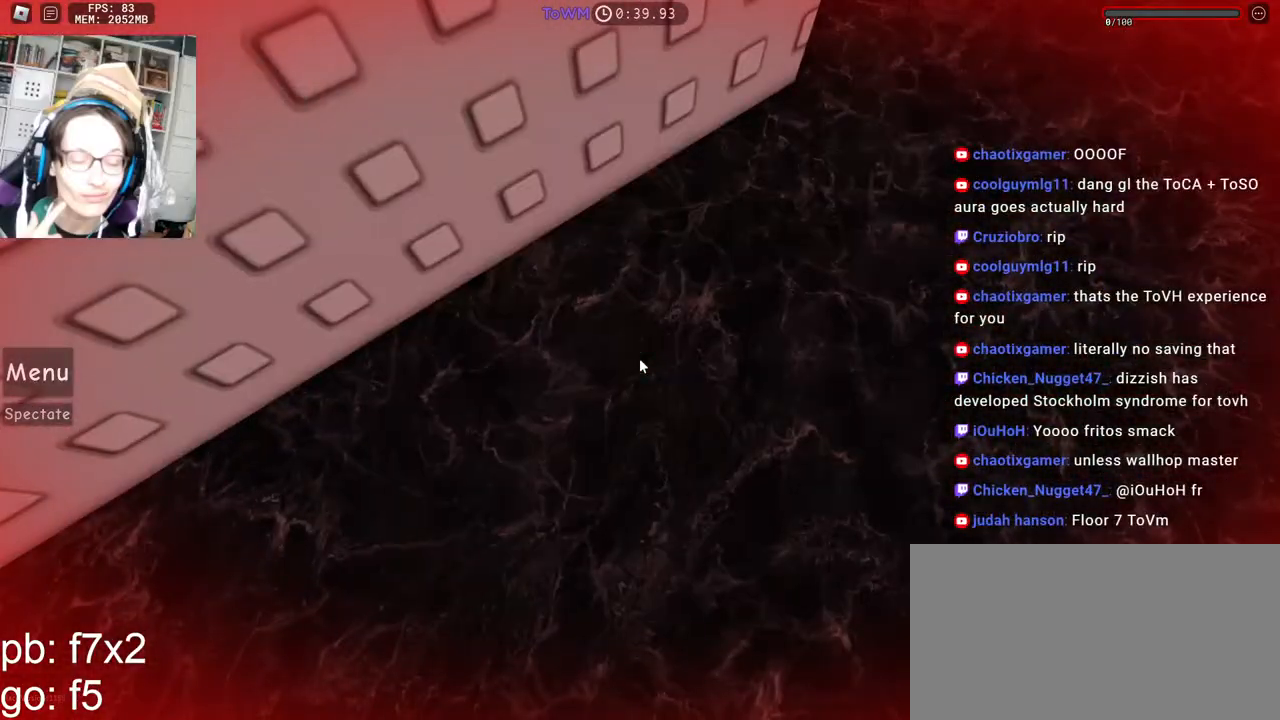
{"keys": [], "mouse": [], "events": []}
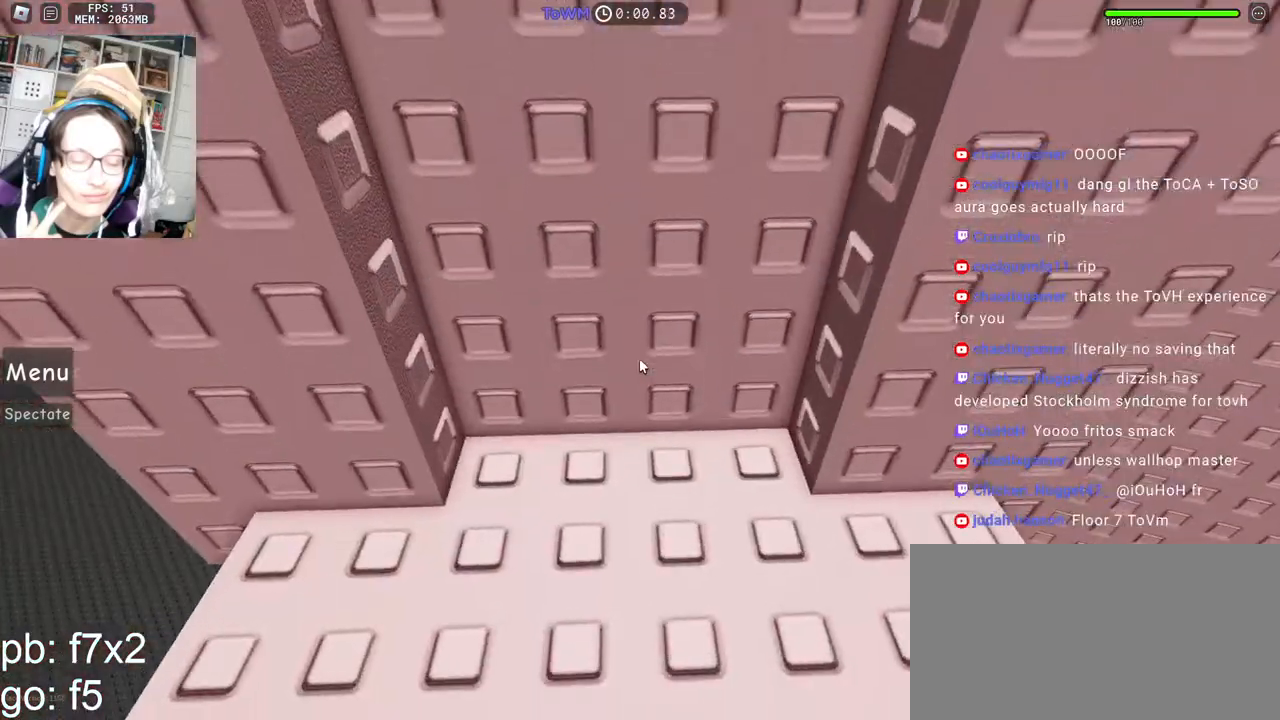
{"keys": [], "mouse": ["right"], "events": [[234, "mouse_right", "down"], [250, "d", "down"], [250, "w", "down"], [500, "d", "up"], [500, "w", "up"]]}
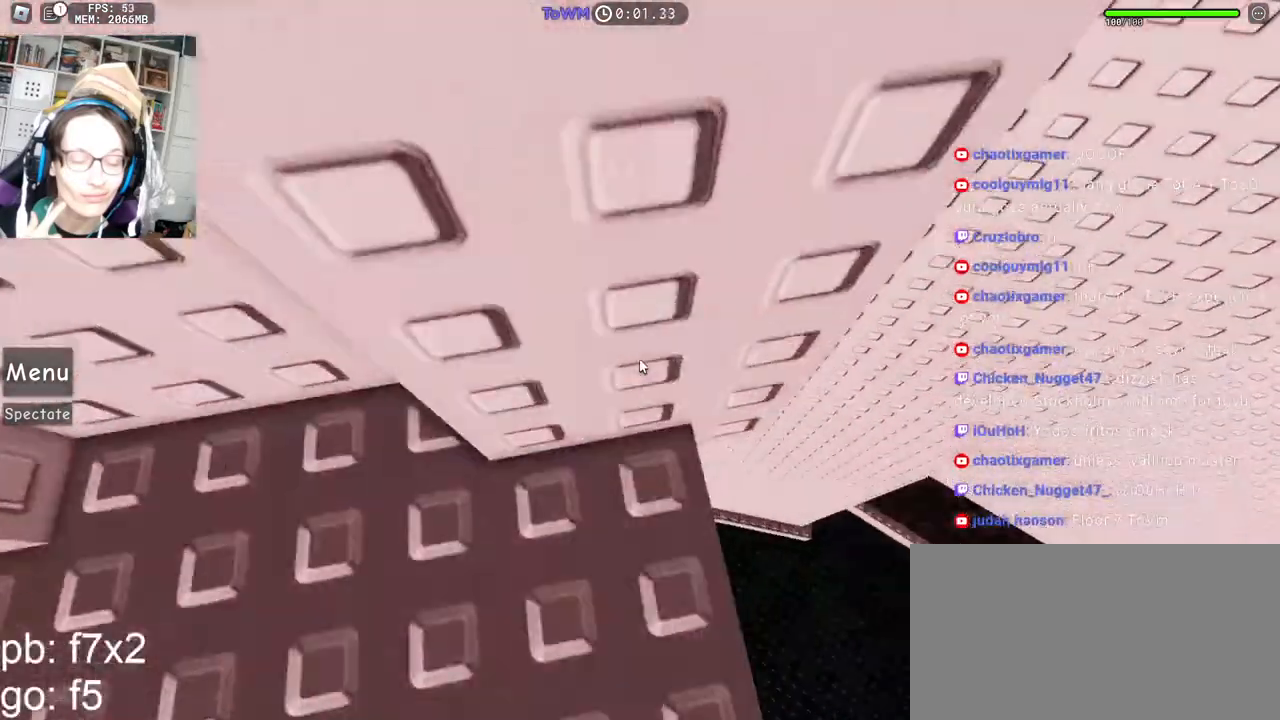
{"keys": ["d"], "mouse": ["right"], "events": [[67, "w", "down"], [84, "d", "down"], [200, "w", "up"], [250, "space", "down"], [300, "space", "up"]]}
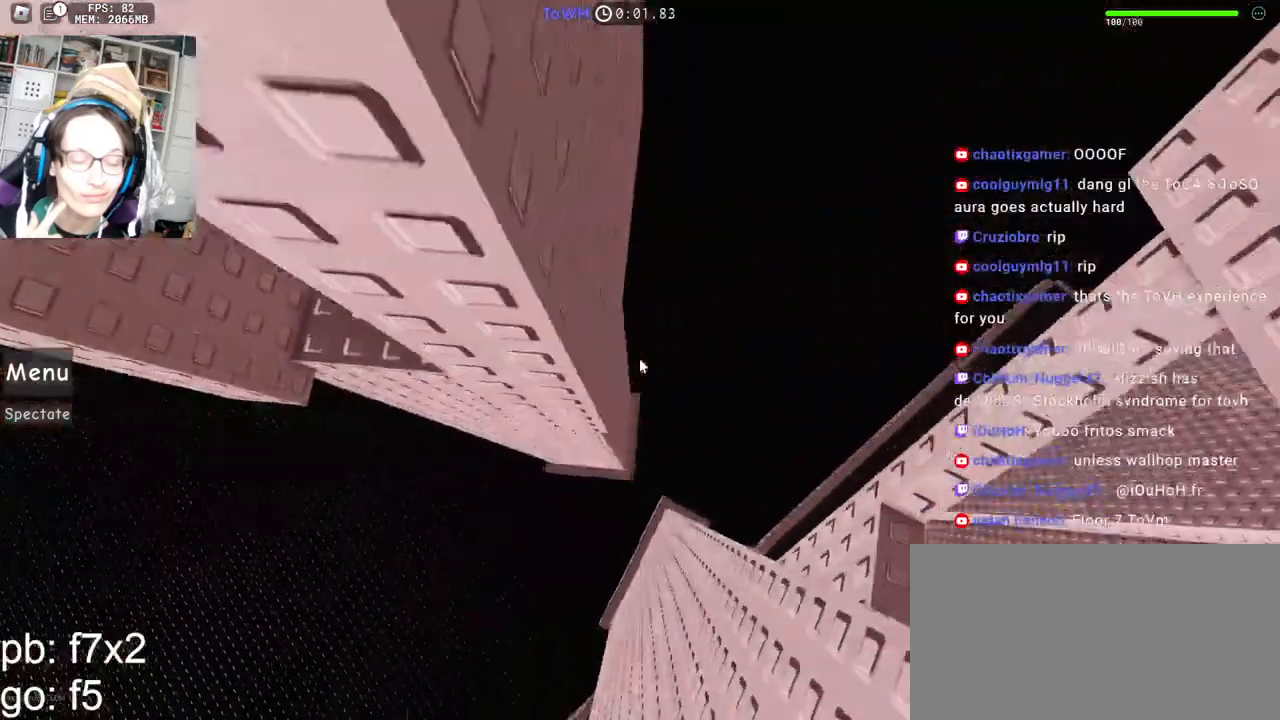
{"keys": [], "mouse": ["right"], "events": [[350, "d", "up"]]}
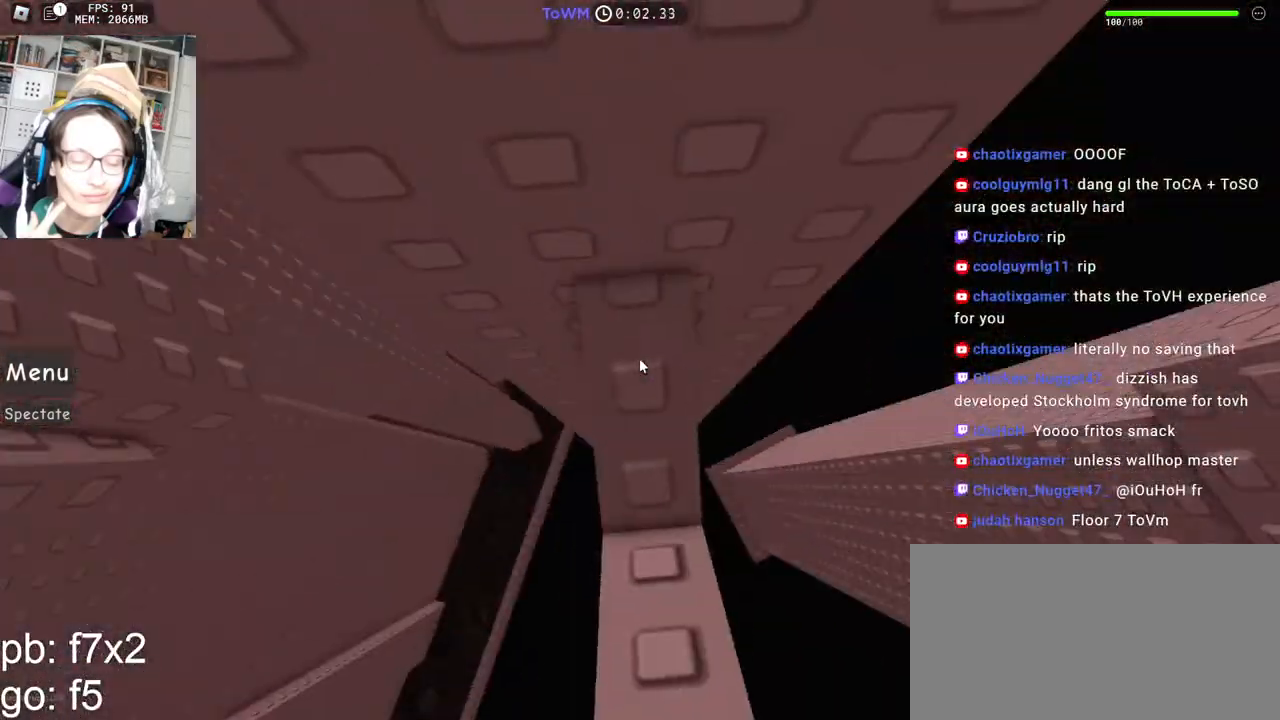
{"keys": [], "mouse": ["right"], "events": [[150, "s", "down"], [167, "a", "down"], [200, "a", "up"], [234, "s", "up"], [434, "s", "down"], [467, "s", "up"]]}
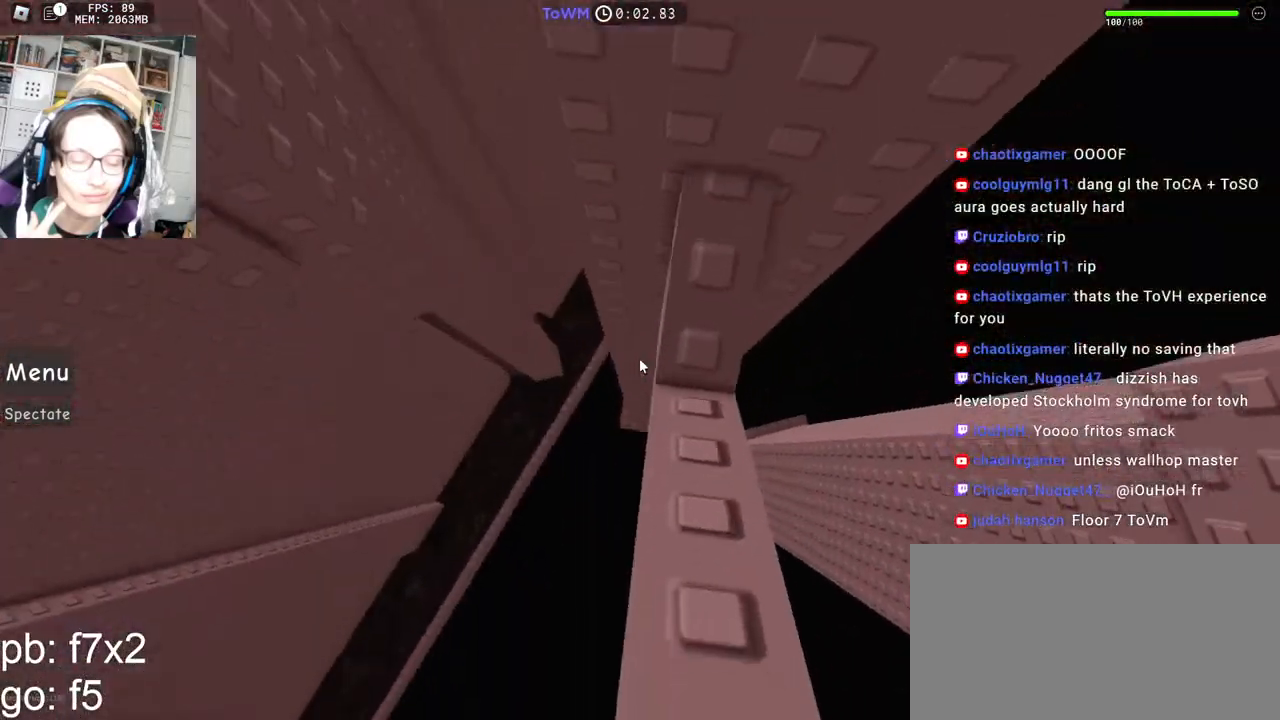
{"keys": ["a"], "mouse": ["right"], "events": [[134, "a", "down"], [284, "space", "down"], [350, "space", "up"]]}